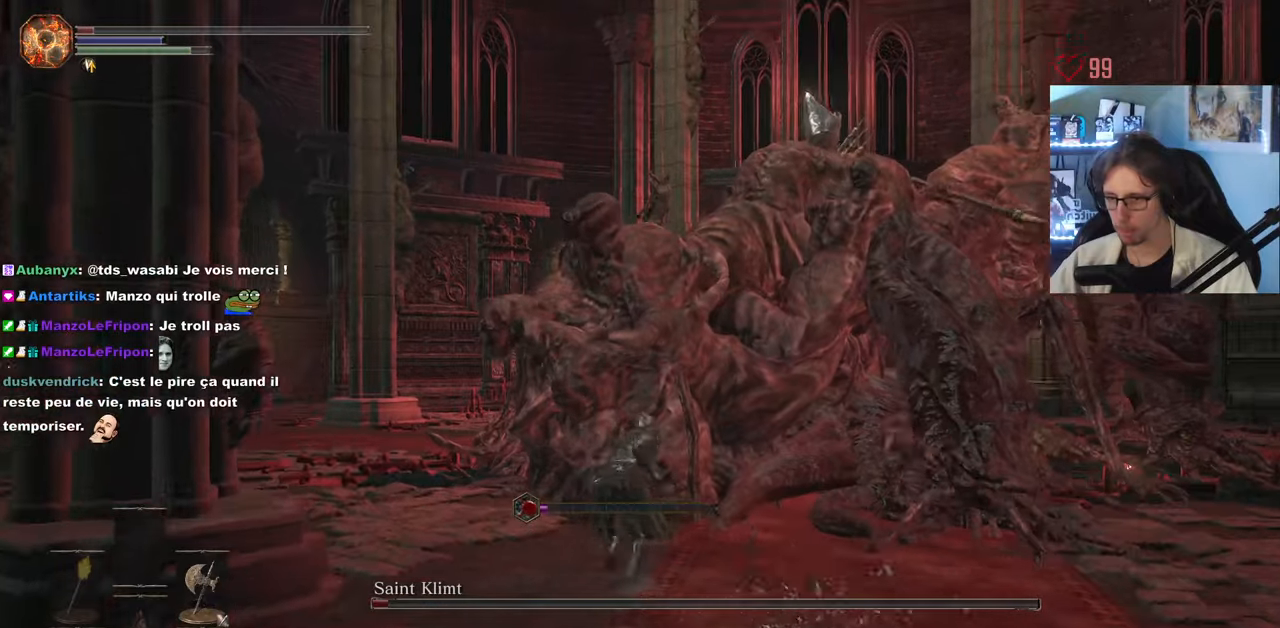
Gameplay with keyboard and mouse; each line is a JSON object with the keys and mouse buttons held at the frame after it. "events" lists presses ("down") and releases ("up") of "0", "1", "2", "3", "4", "a", "alt", "ctrl", "d", "down", "e", "f", "g", "left", "q", "r", "return", "right", "s", "shift", "space", "tab", "up", "z", "mouse_left", "mouse_wheel", "mouse_right", "mouse_mb4" and "mouse_mb5" between this image and that frame as [ms after this image, input, new state], when the widget could be followed in between. "mouse_left", "mouse_wheel", "mouse_right", "mouse_mb4", "mouse_mb5" = the "left", "wheel", "right", "mb4", "mb5" buttons of the "mouse" list. No other keys are recorded. "wheel" means that the mouse wheel is clicked or scrolled. Not read: mouse_move.
{"keys": ["z"], "mouse": [], "events": [[350, "space", "up"]]}
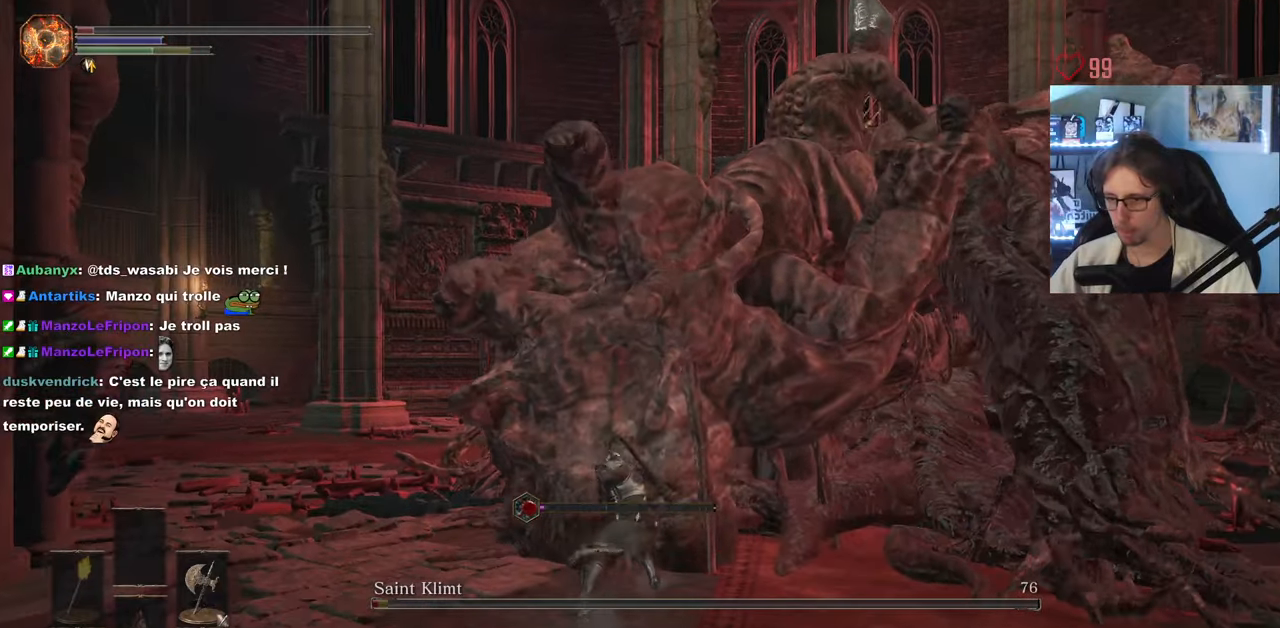
{"keys": ["z"], "mouse": [], "events": [[184, "mouse_left", "down"], [284, "mouse_left", "up"], [317, "mouse_left", "down"], [467, "mouse_left", "up"]]}
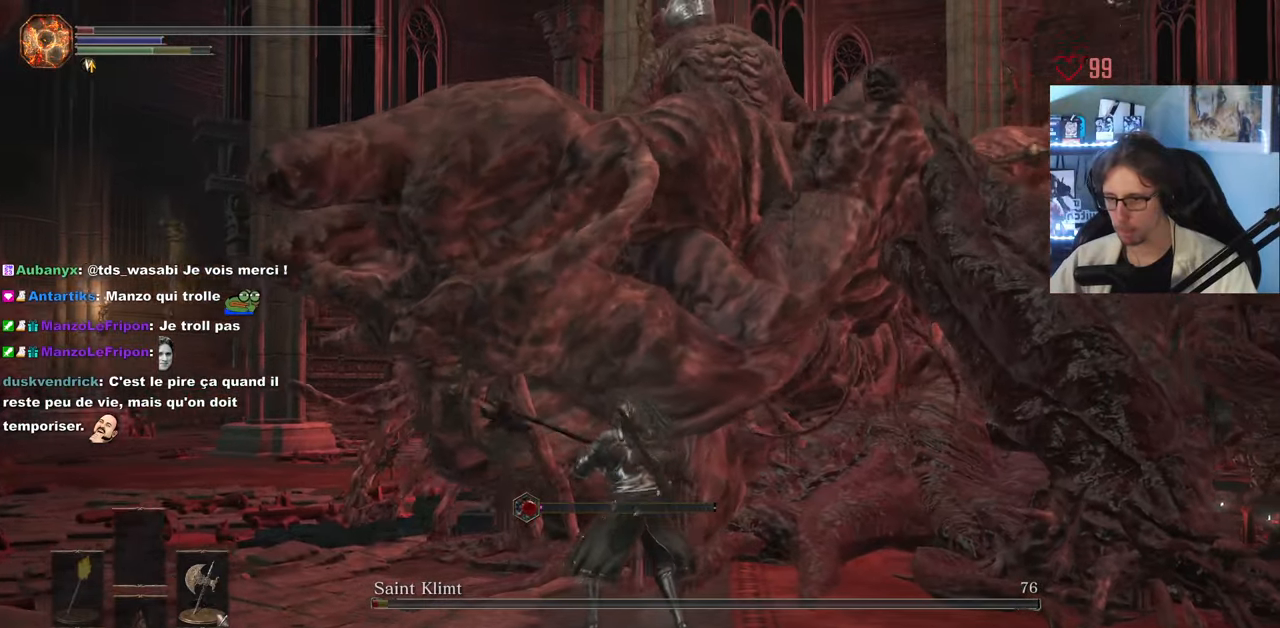
{"keys": ["z"], "mouse": [], "events": []}
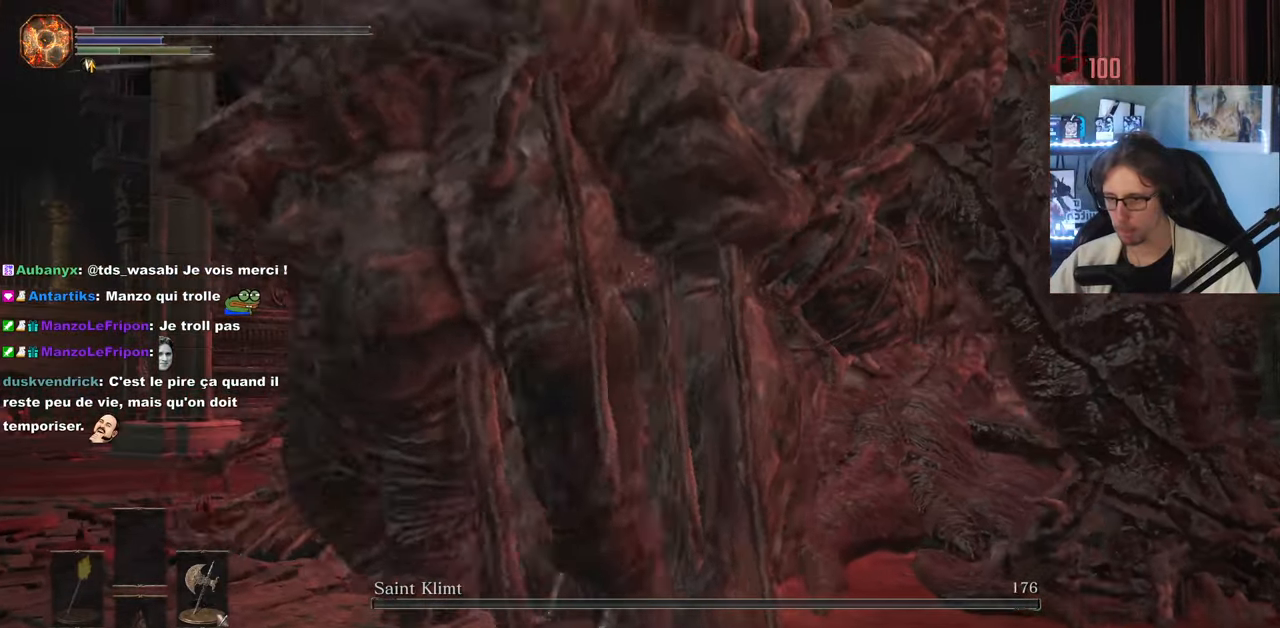
{"keys": ["d", "s"], "mouse": [], "events": [[167, "d", "down"], [167, "z", "up"], [300, "s", "down"], [350, "space", "down"], [450, "space", "up"]]}
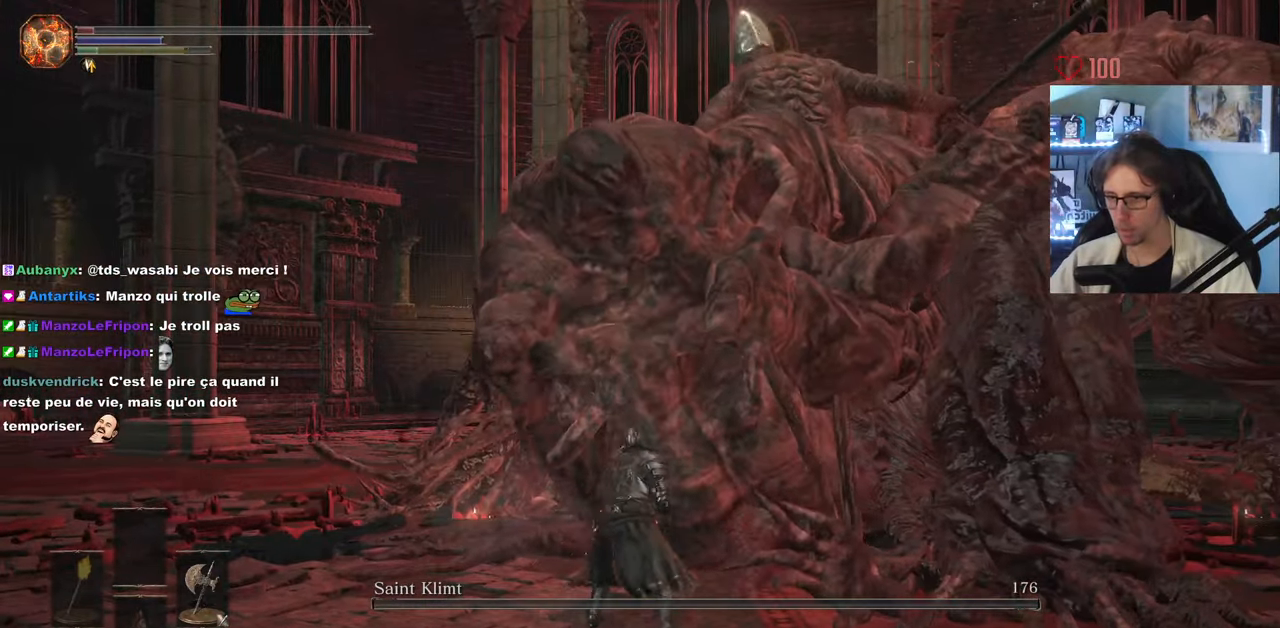
{"keys": ["s"], "mouse": [], "events": [[50, "space", "down"], [134, "space", "up"], [317, "d", "up"]]}
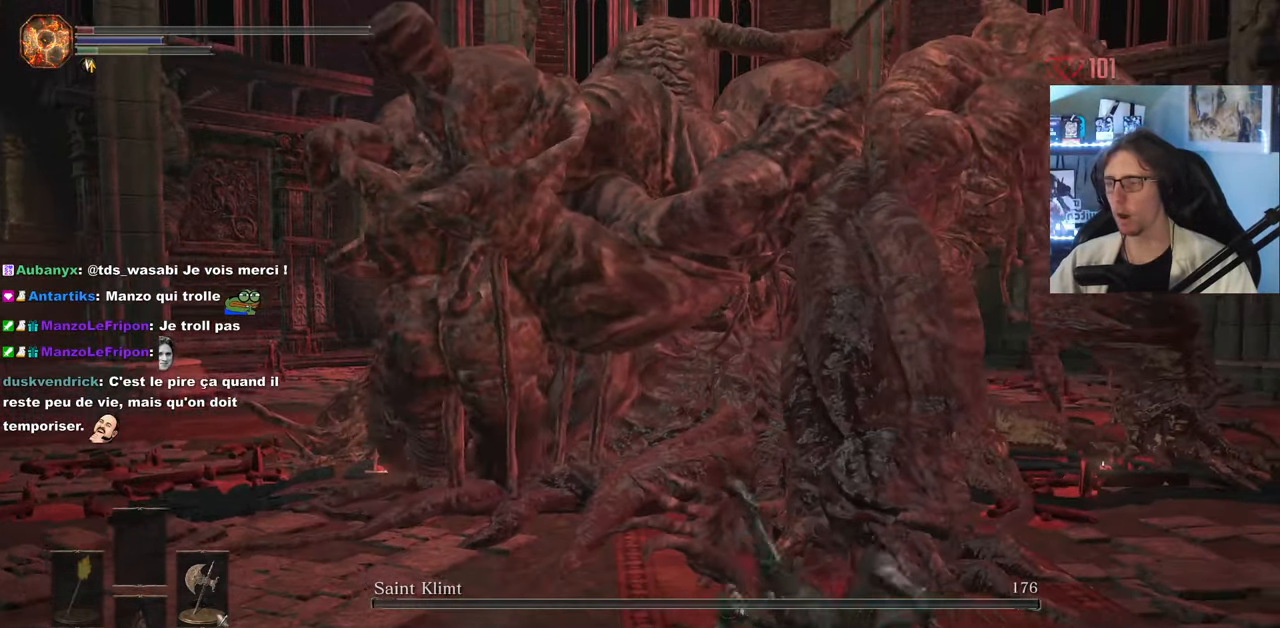
{"keys": ["s"], "mouse": [], "events": []}
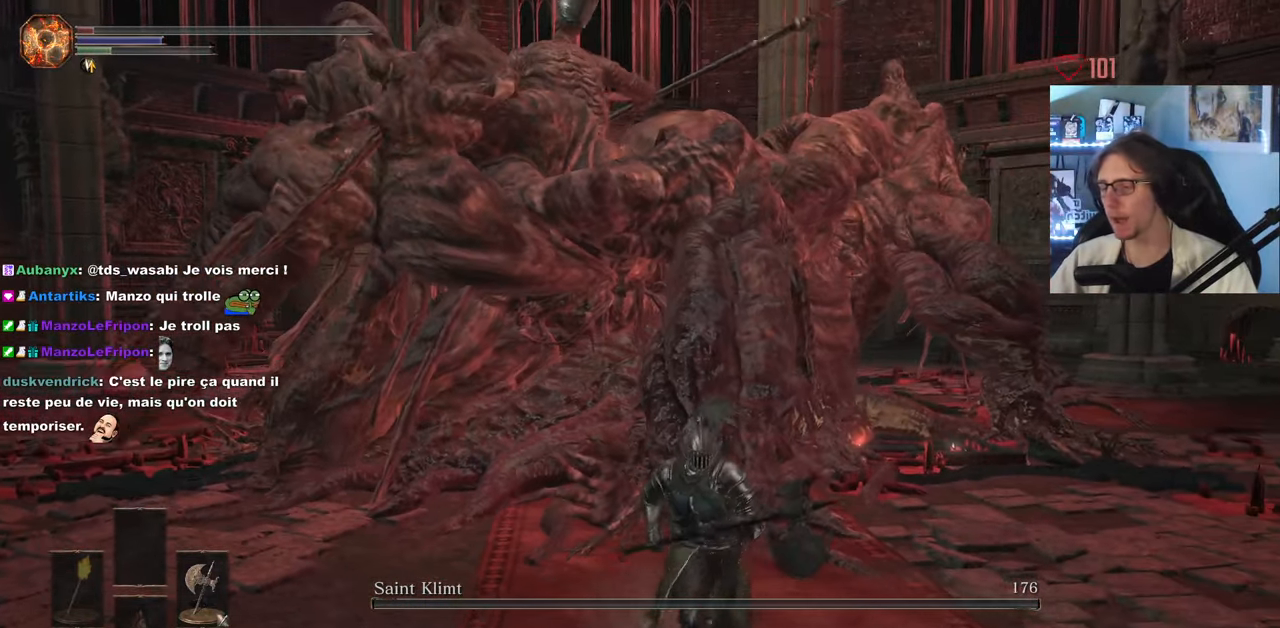
{"keys": ["s"], "mouse": [], "events": []}
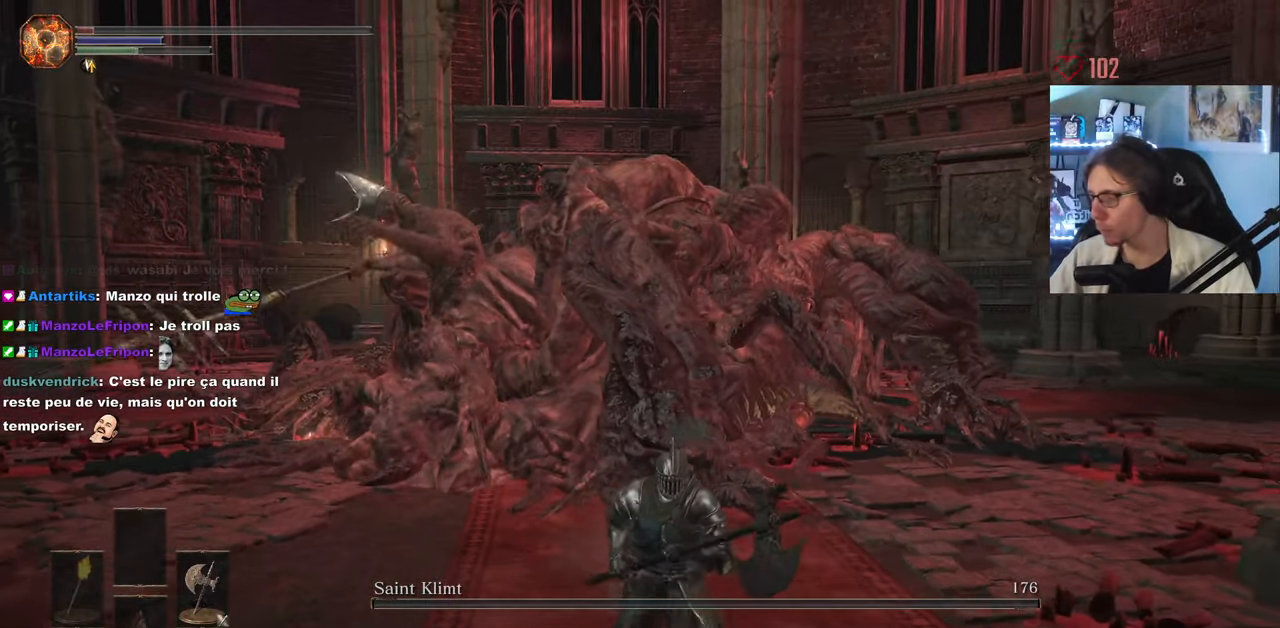
{"keys": ["1"], "mouse": [], "events": [[367, "1", "down"], [367, "s", "up"]]}
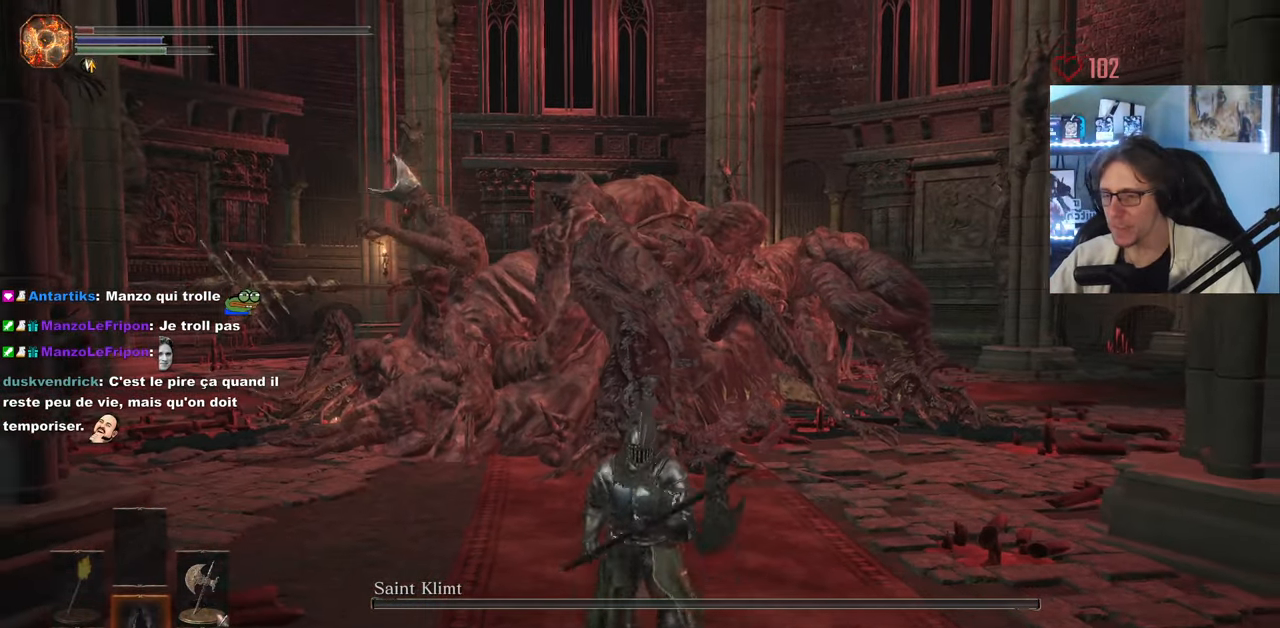
{"keys": [], "mouse": [], "events": [[384, "1", "up"]]}
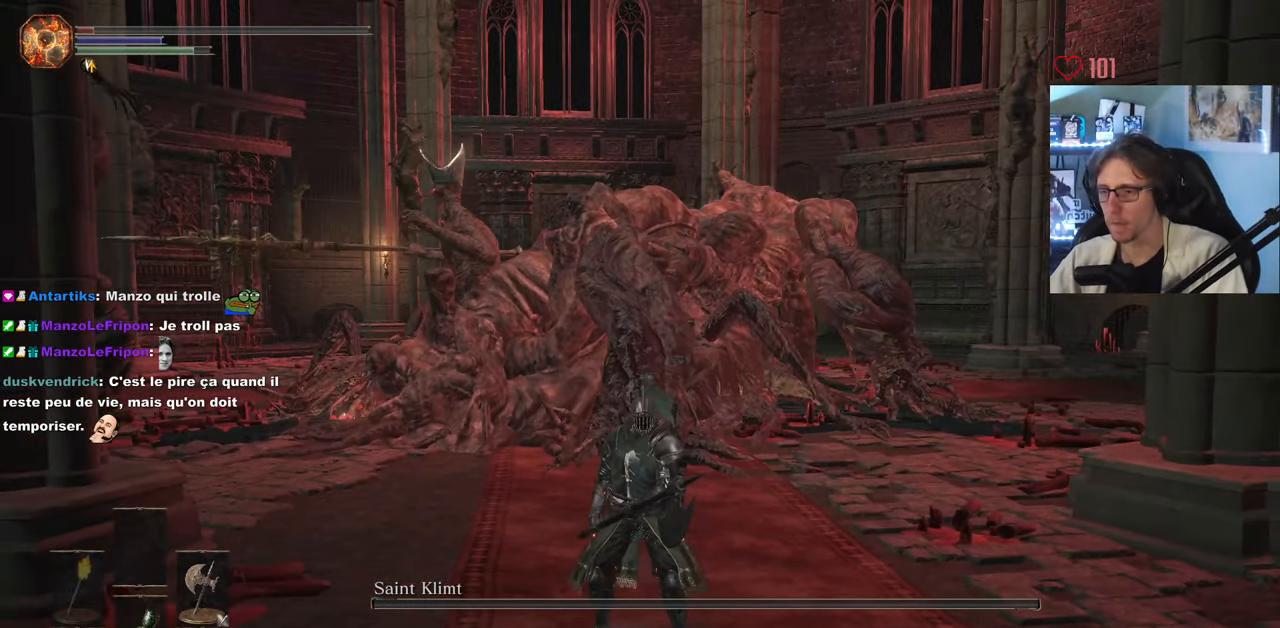
{"keys": [], "mouse": [], "events": [[217, "z", "down"], [500, "z", "up"]]}
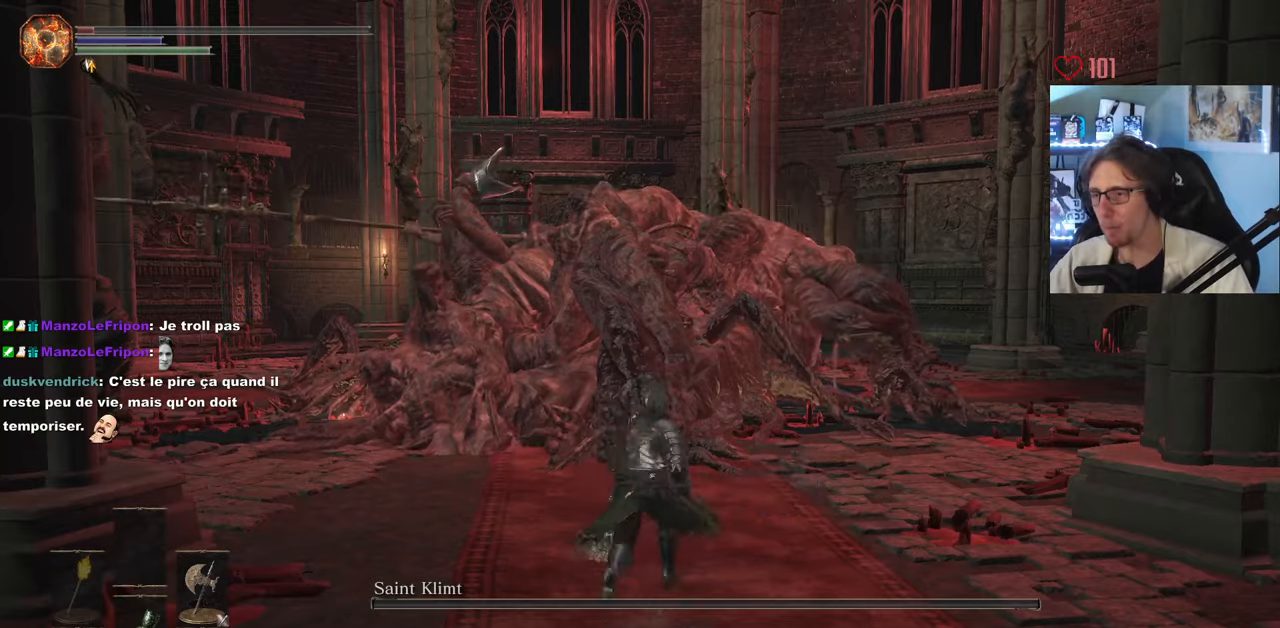
{"keys": ["q", "z"], "mouse": [], "events": [[133, "q", "down"], [183, "z", "down"]]}
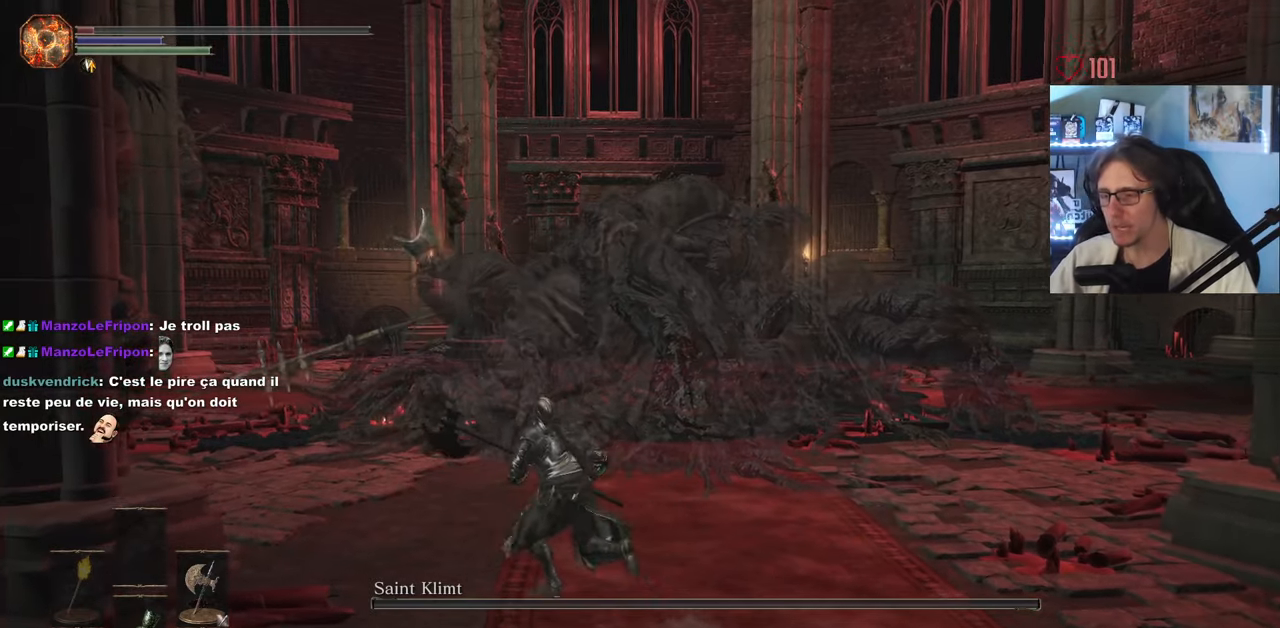
{"keys": ["z"], "mouse": [], "events": [[100, "q", "up"]]}
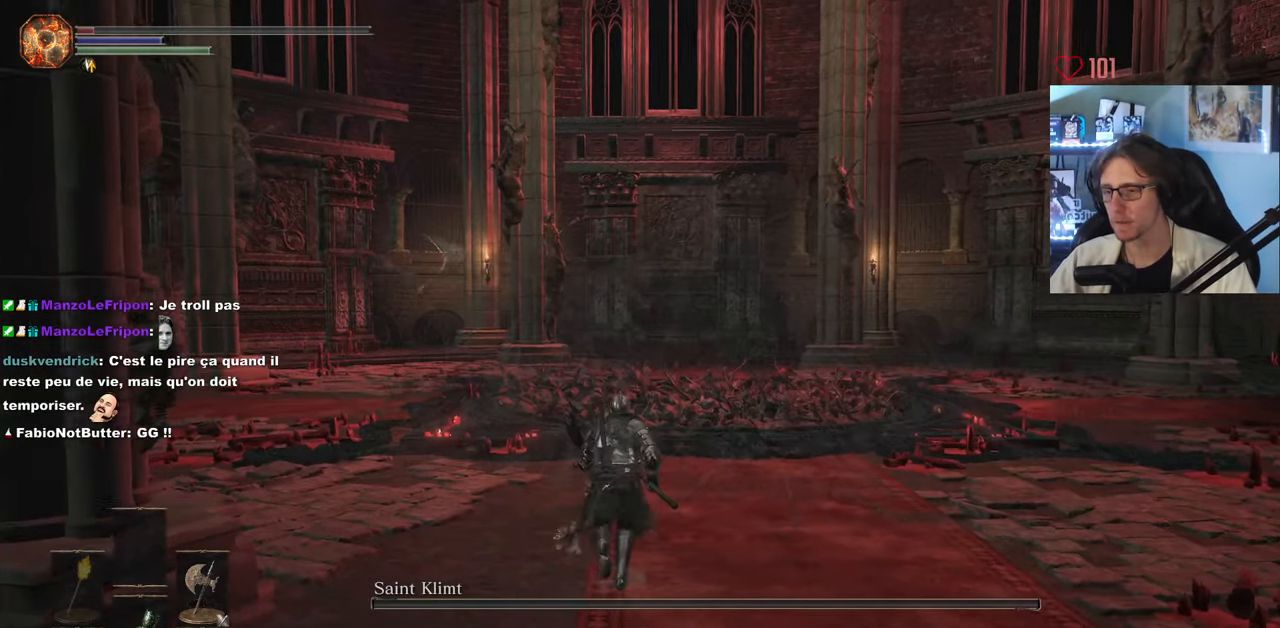
{"keys": [], "mouse": [], "events": [[216, "z", "up"]]}
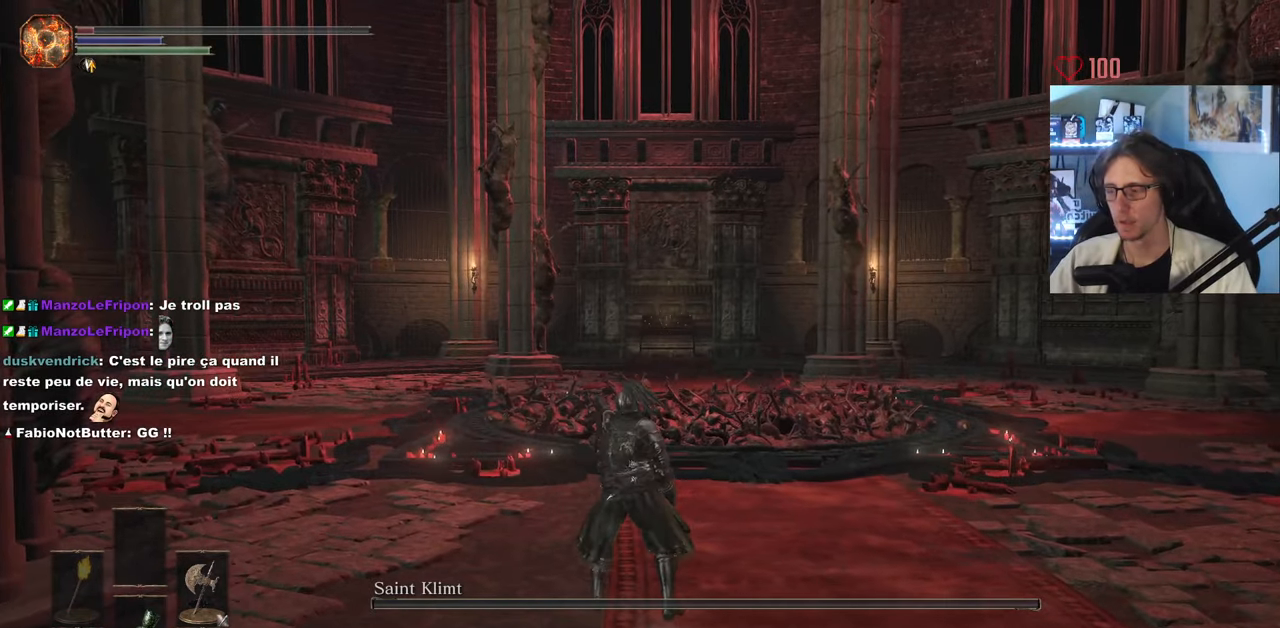
{"keys": [], "mouse": [], "events": []}
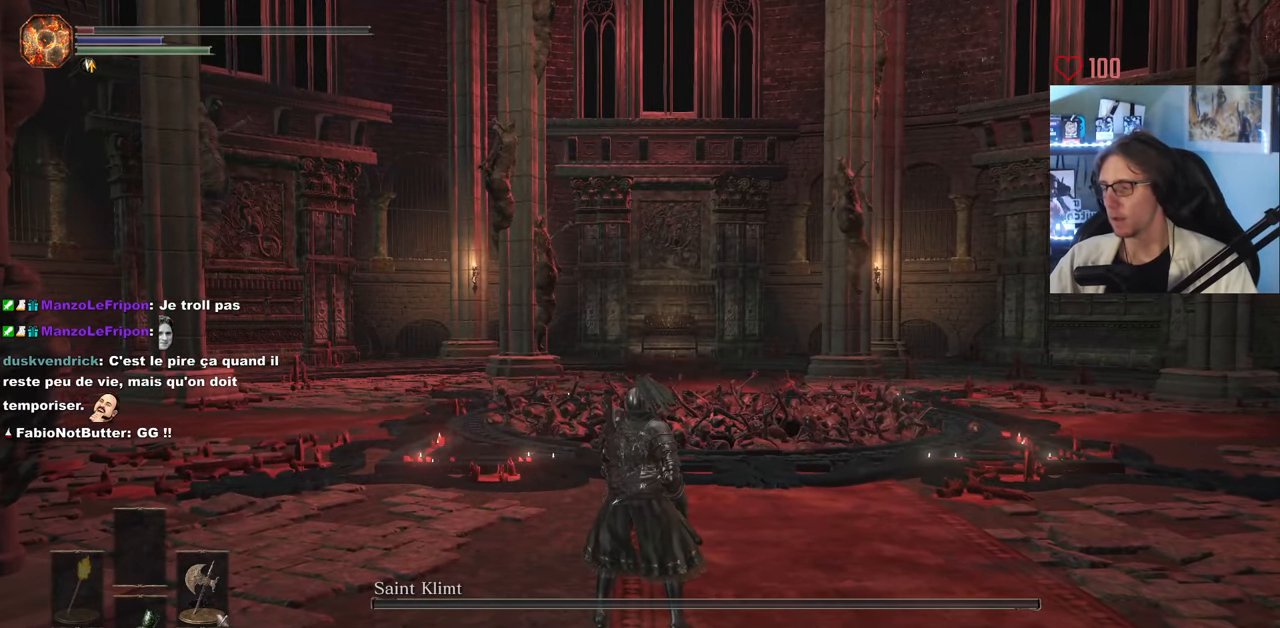
{"keys": ["z"], "mouse": [], "events": [[283, "z", "down"]]}
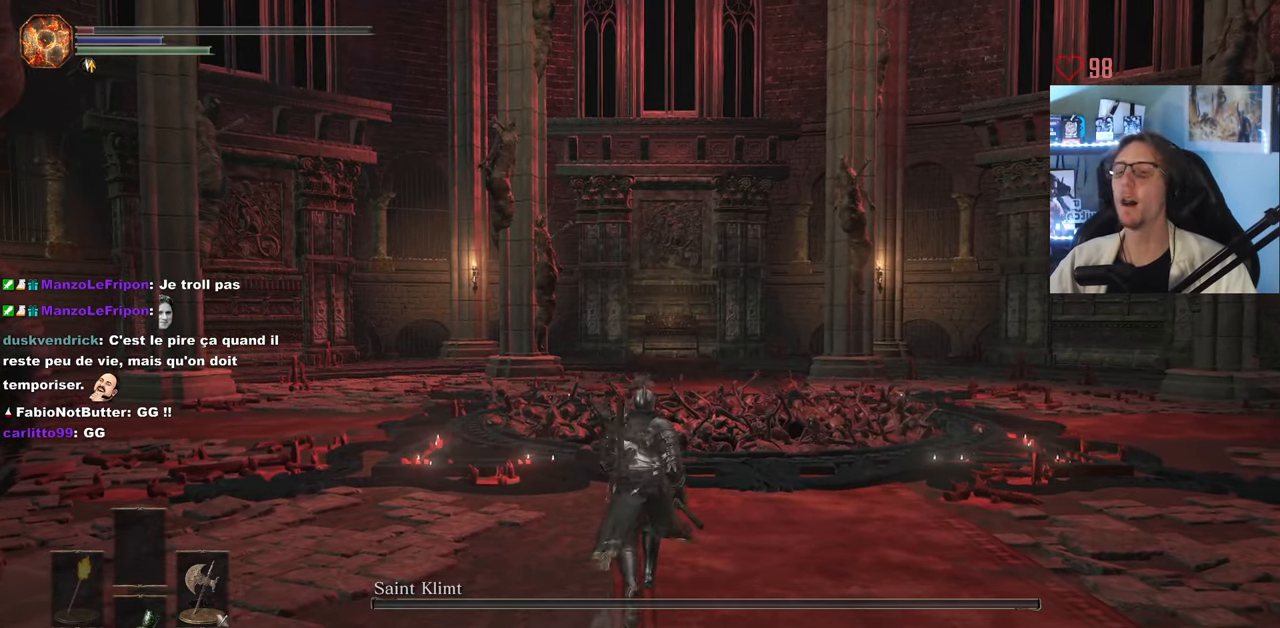
{"keys": [], "mouse": [], "events": [[66, "z", "up"]]}
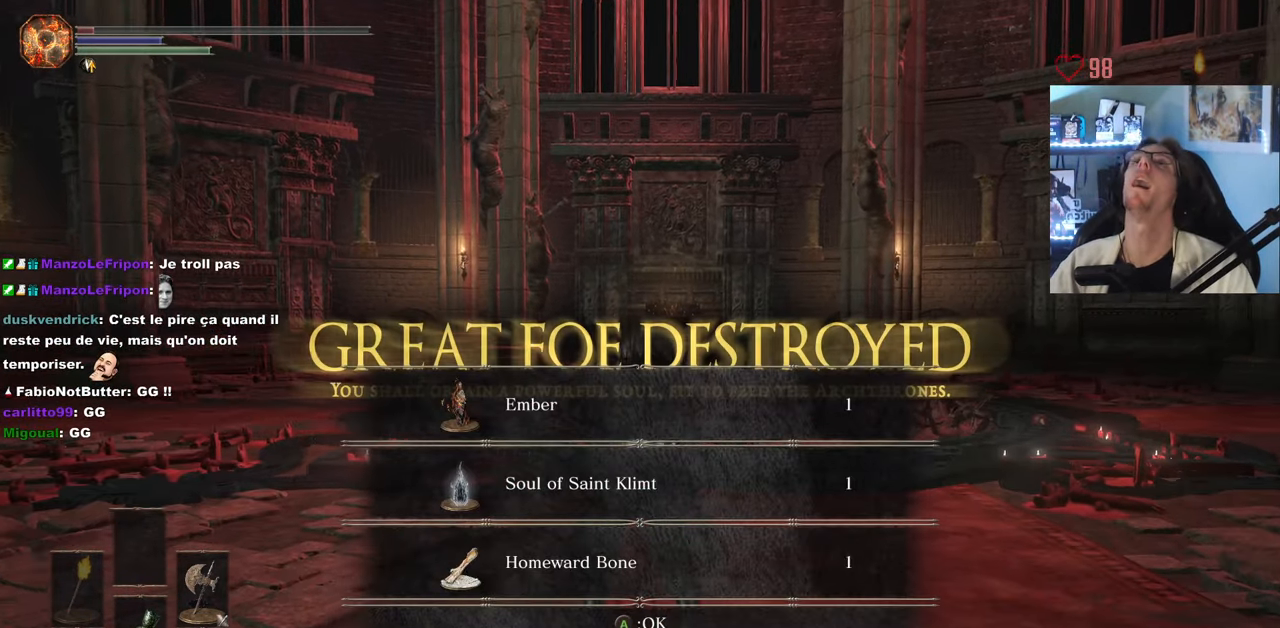
{"keys": ["z"], "mouse": [], "events": [[50, "z", "down"]]}
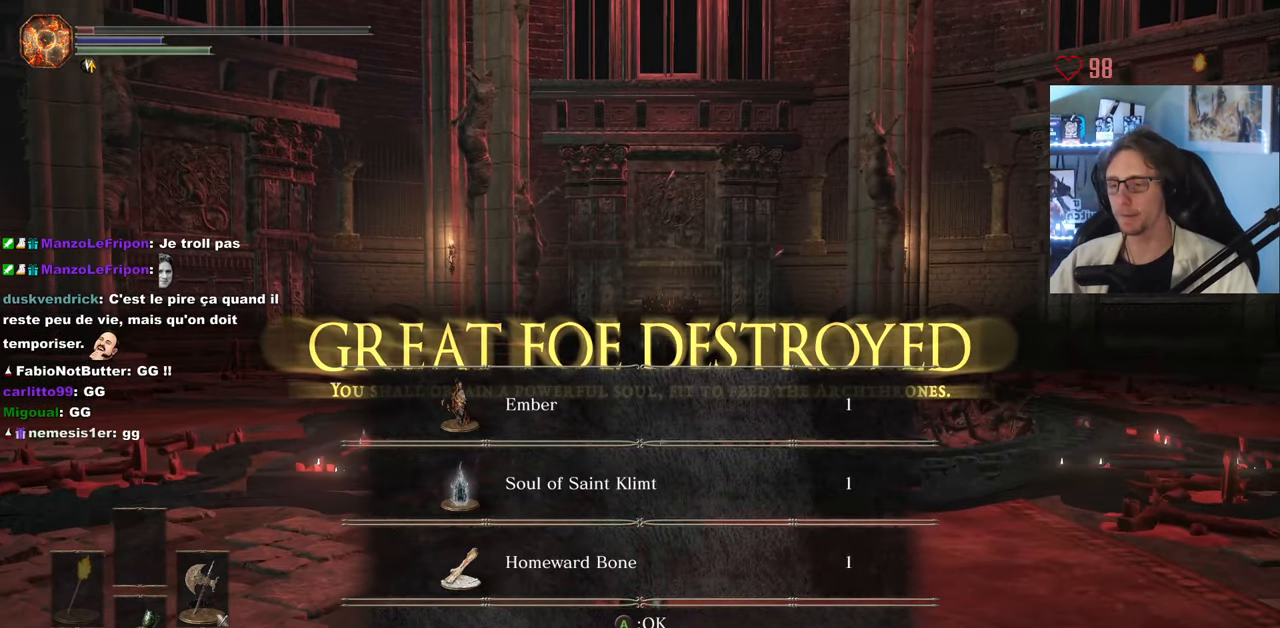
{"keys": [], "mouse": [], "events": [[50, "z", "up"]]}
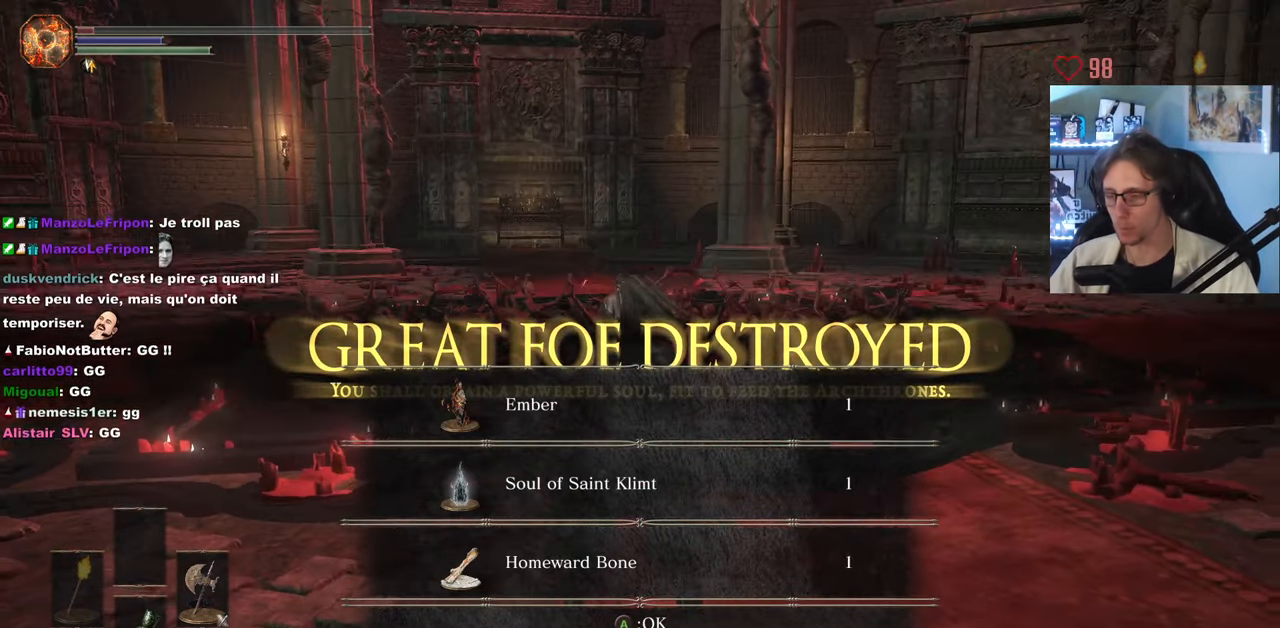
{"keys": ["z"], "mouse": [], "events": [[66, "z", "down"]]}
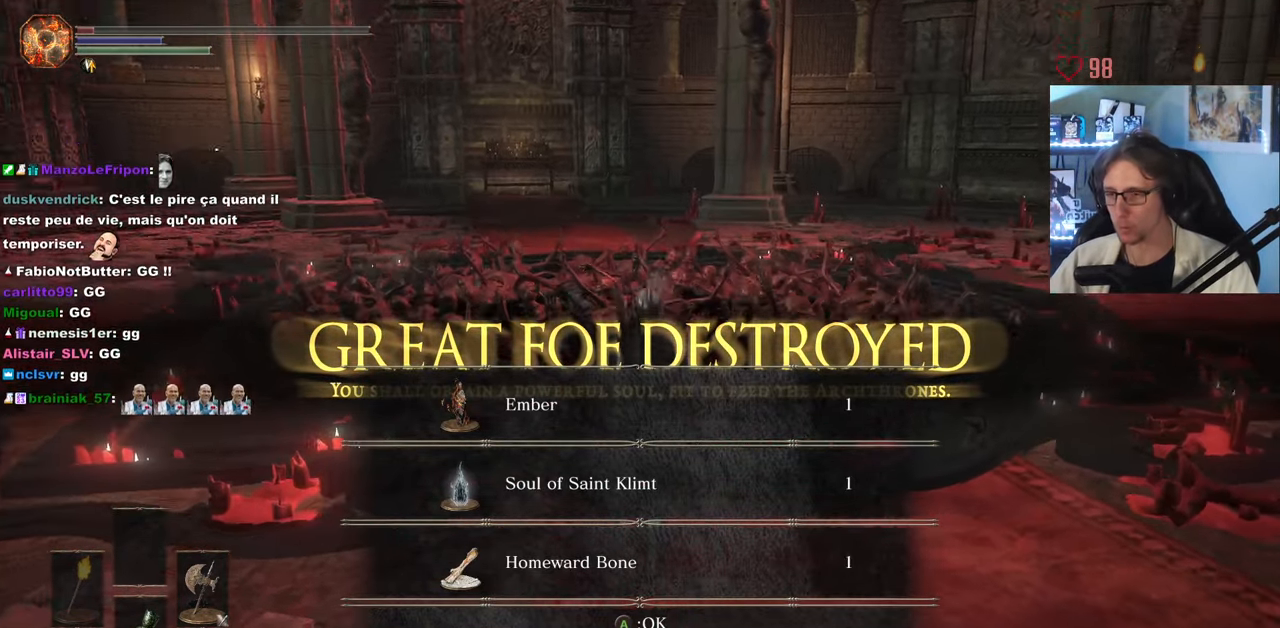
{"keys": ["q", "z"], "mouse": [], "events": [[183, "q", "down"]]}
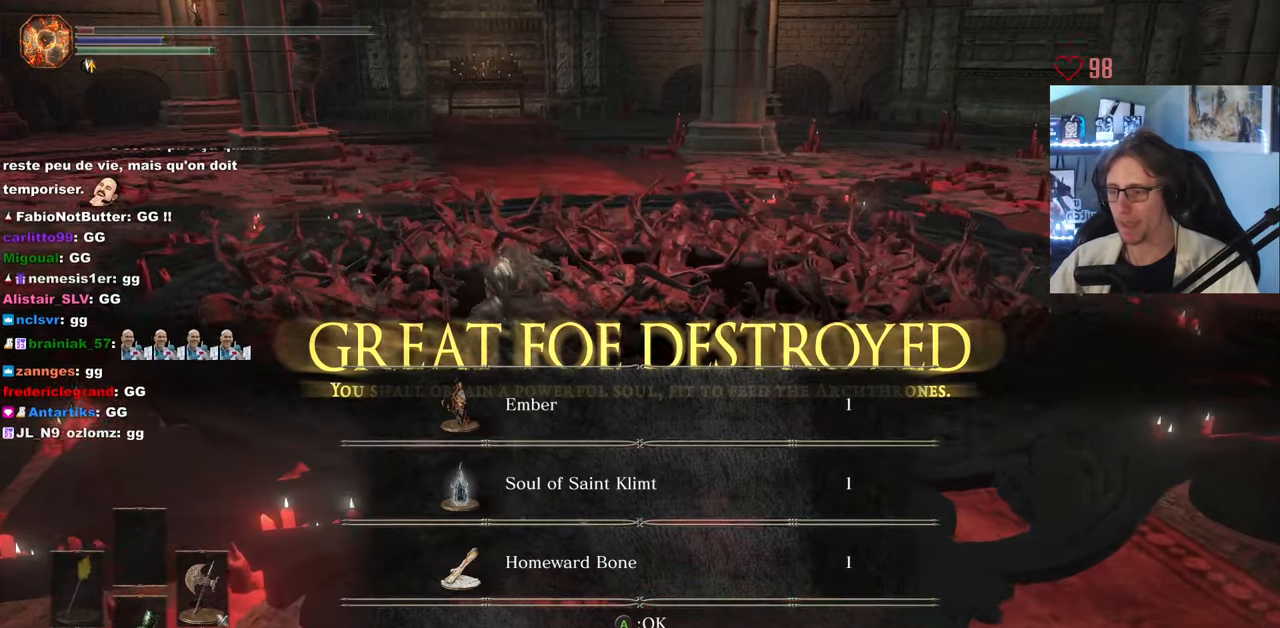
{"keys": ["z"], "mouse": [], "events": [[200, "q", "up"]]}
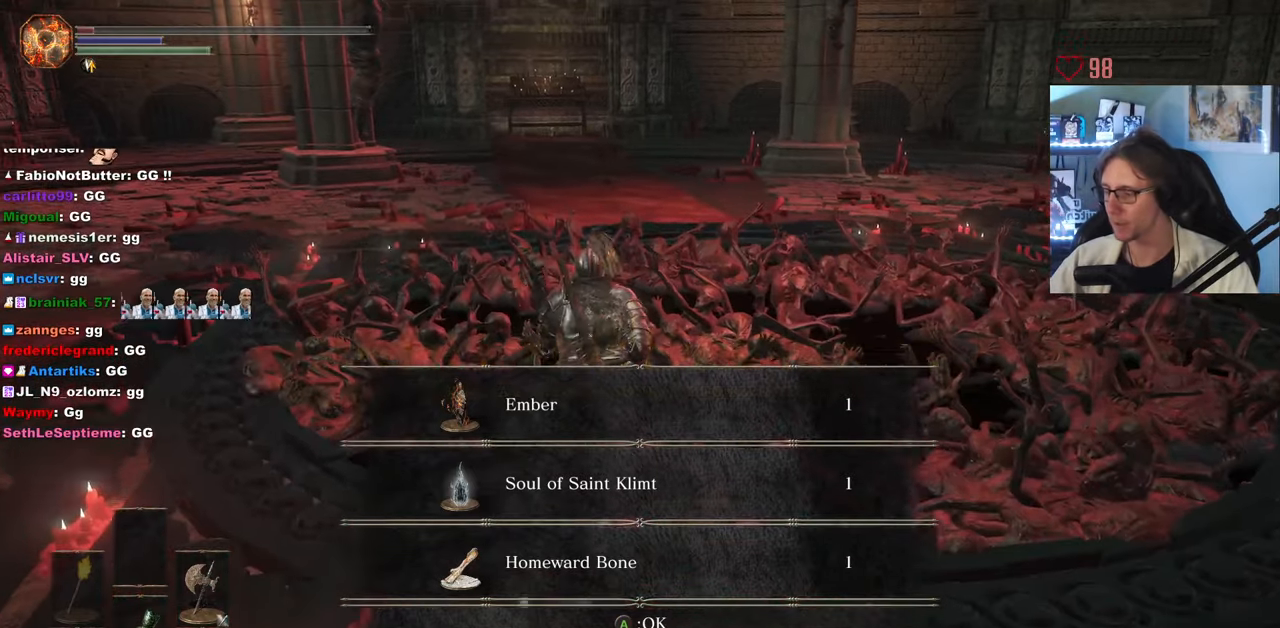
{"keys": ["z"], "mouse": [], "events": []}
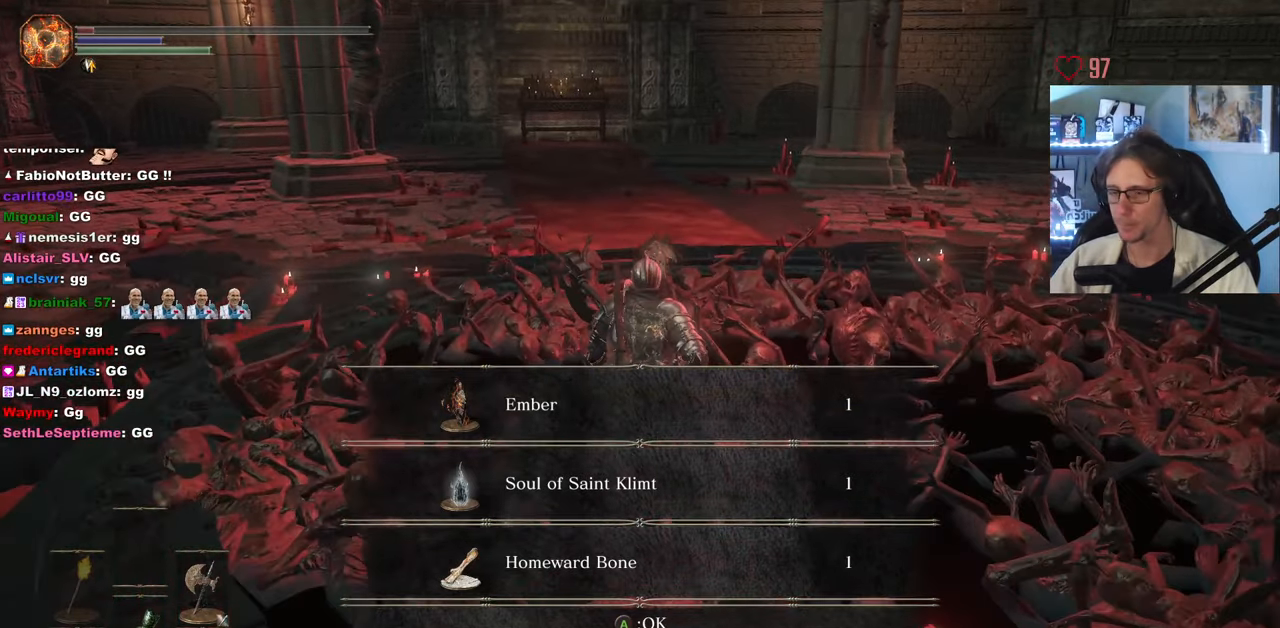
{"keys": [], "mouse": [], "events": [[50, "z", "up"]]}
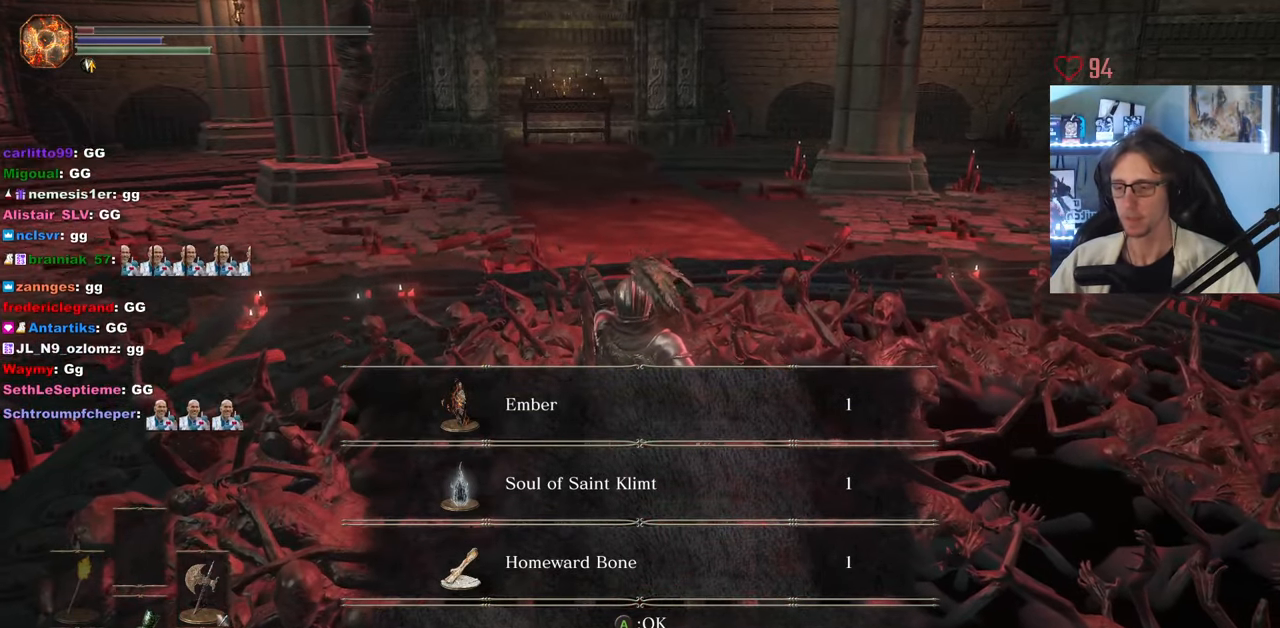
{"keys": [], "mouse": [], "events": []}
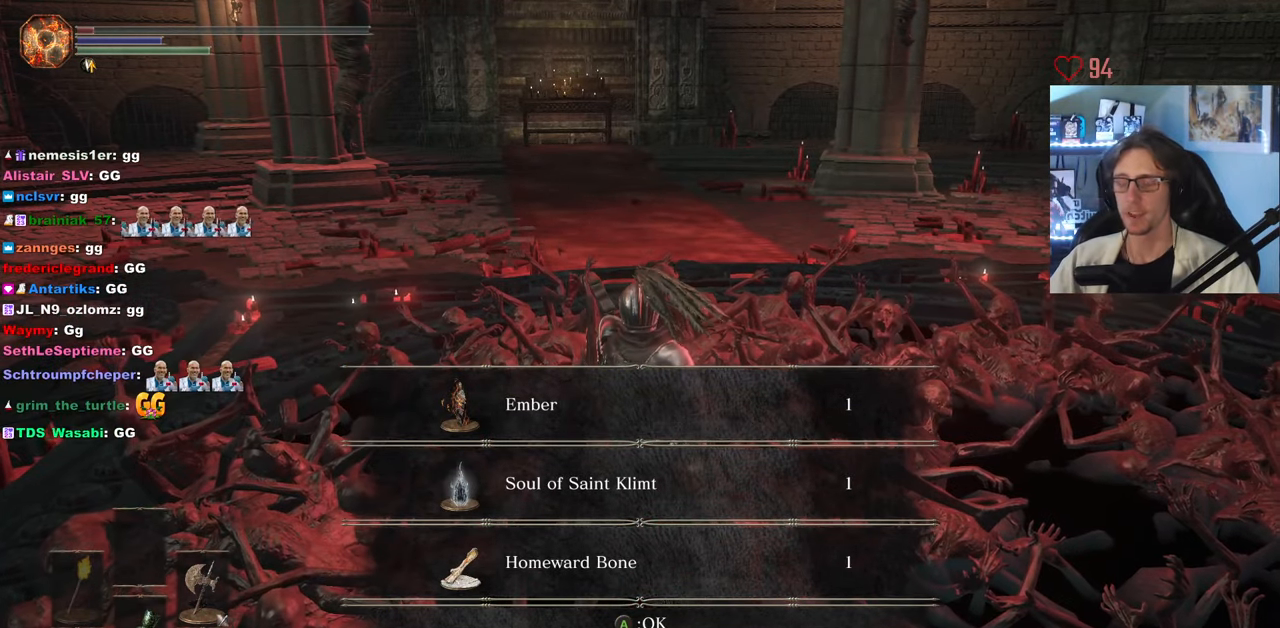
{"keys": [], "mouse": [], "events": []}
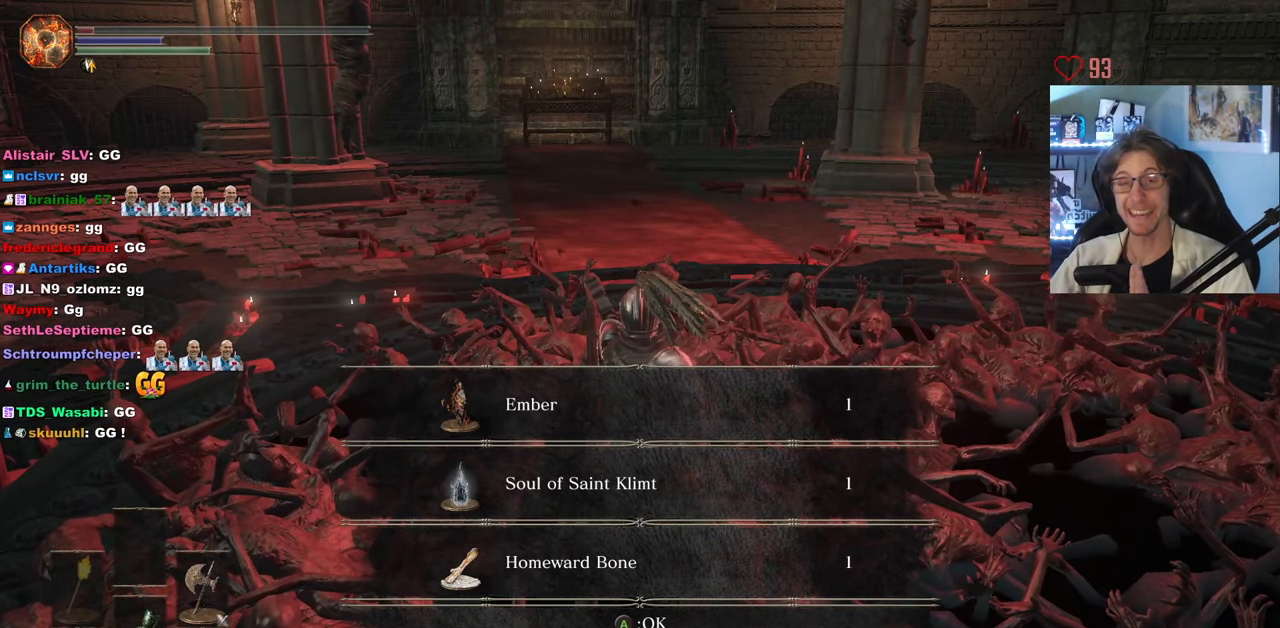
{"keys": [], "mouse": [], "events": []}
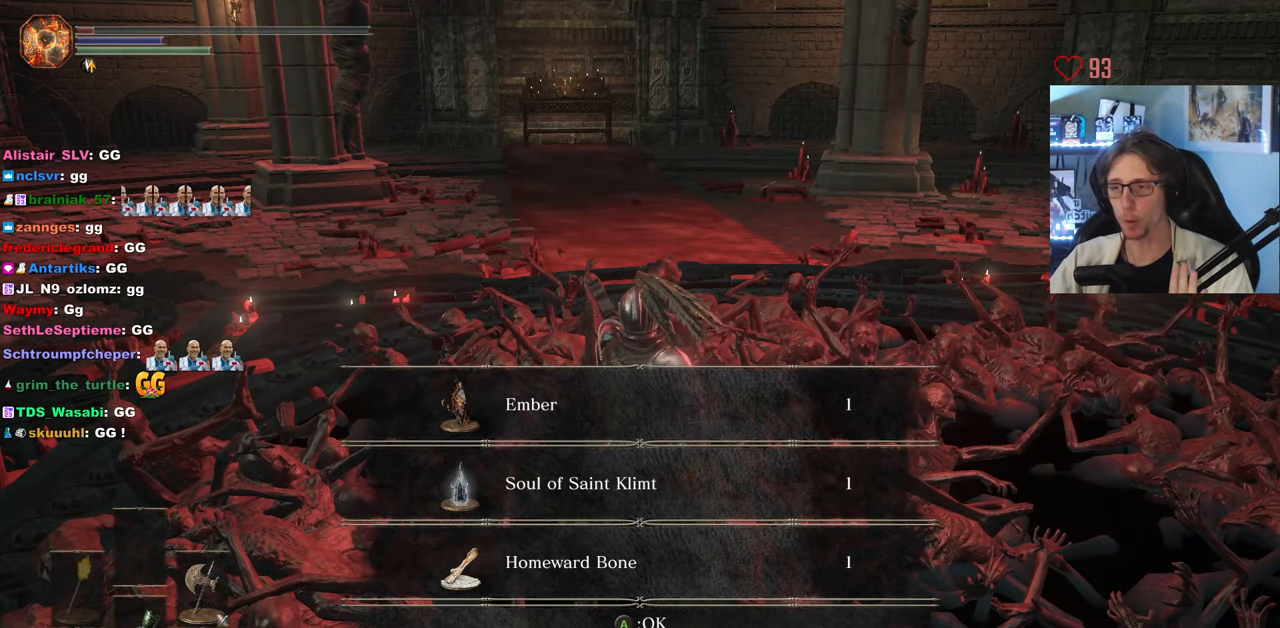
{"keys": [], "mouse": [], "events": []}
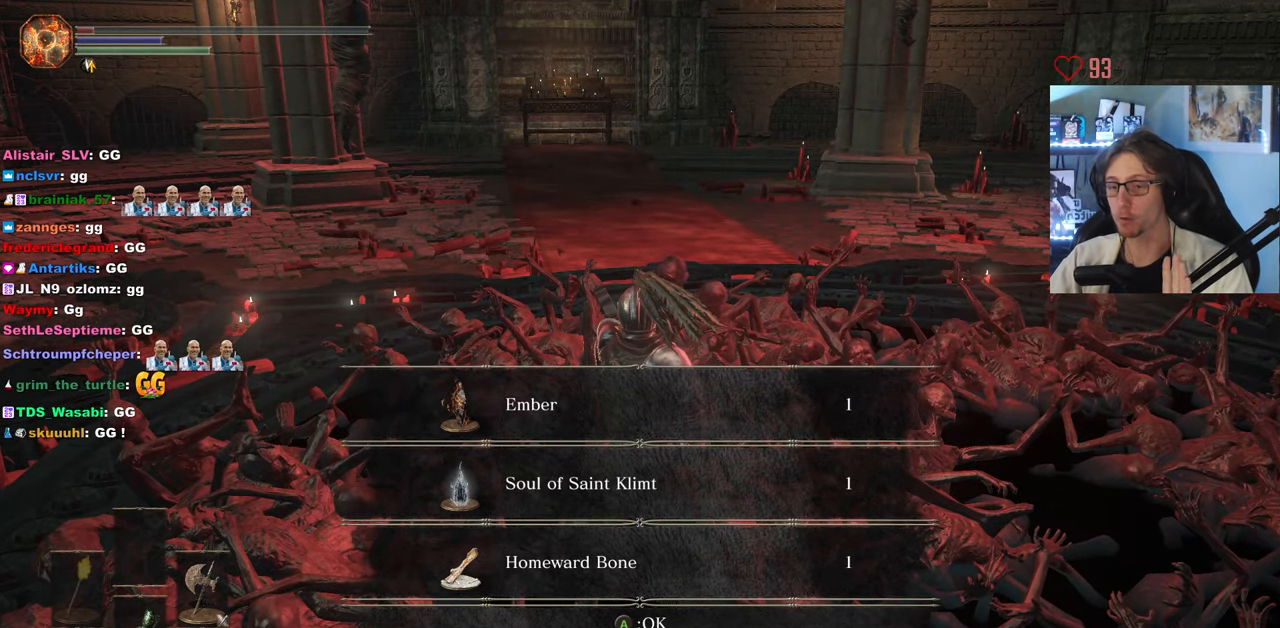
{"keys": [], "mouse": [], "events": []}